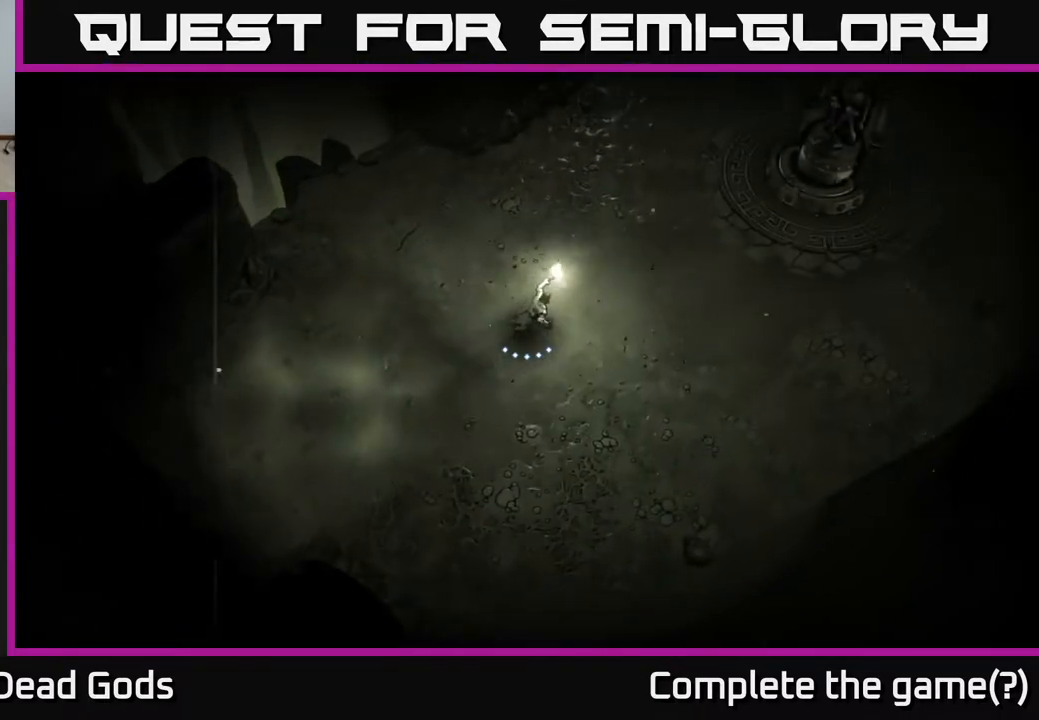
Gameplay with a controller (Xbox layout); each line is a JSON object with the inputs held at the frame after it. "events" lists button and stick changes between this image and that frame as [ms after this image, input, new state], when the widget could be followed in between.
{"buttons": [], "left_stick": "up-right", "right_stick": "center", "events": []}
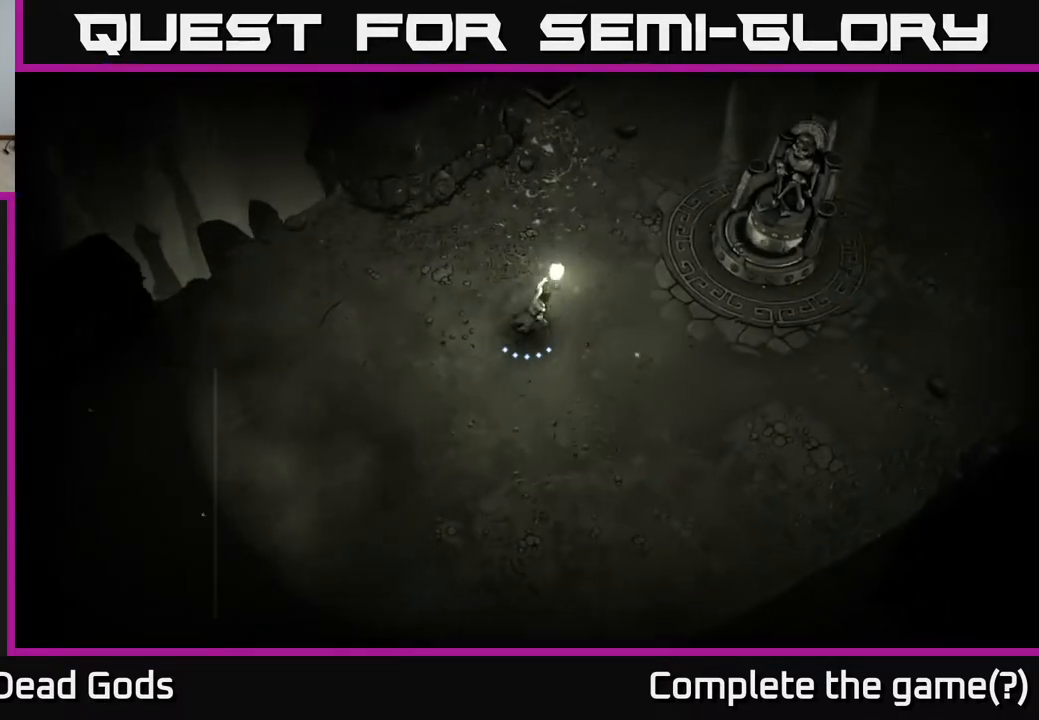
{"buttons": ["R2"], "left_stick": "up-right", "right_stick": "center", "events": [[467, "R2", "down"]]}
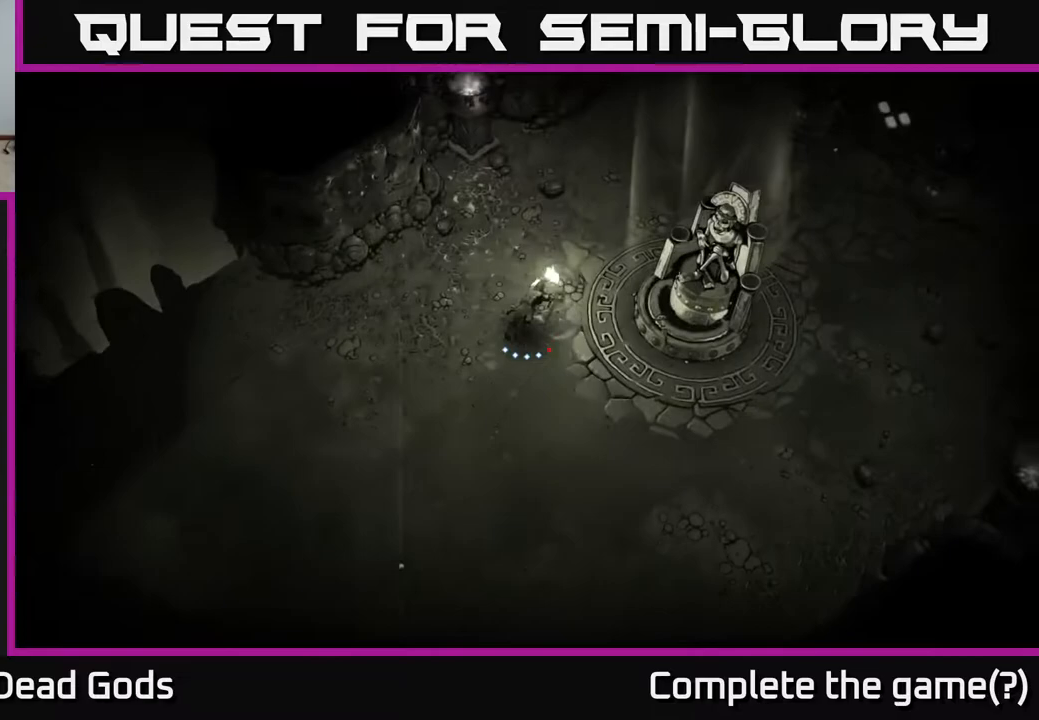
{"buttons": [], "left_stick": "right", "right_stick": "center", "events": [[133, "R2", "up"], [433, "left_stick", "right"]]}
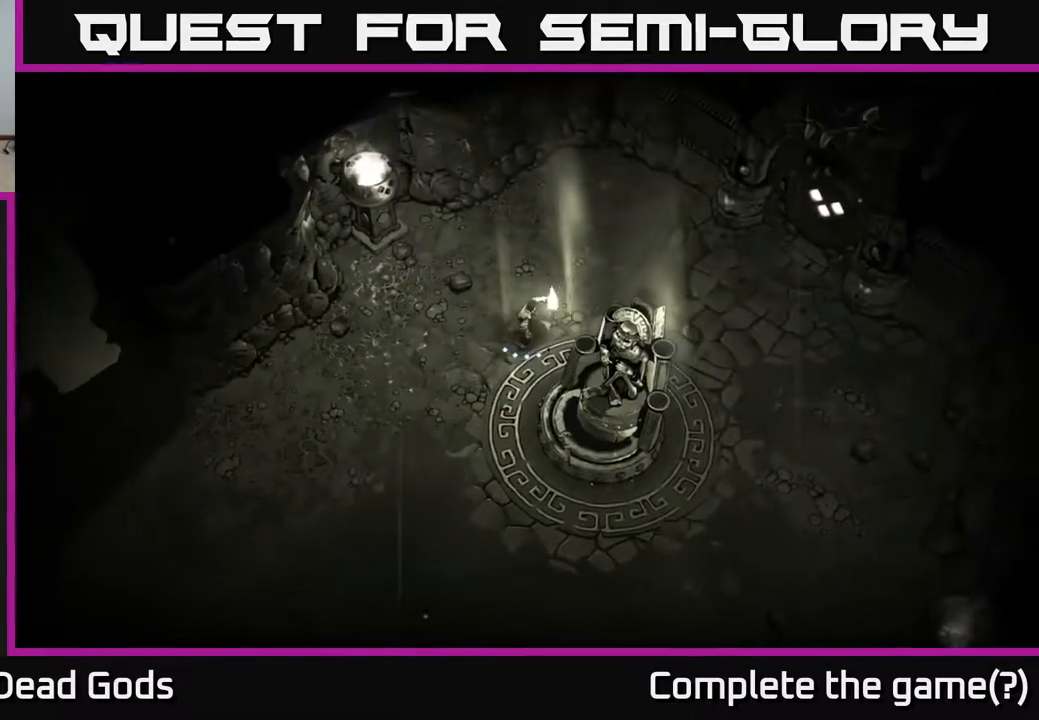
{"buttons": [], "left_stick": "right", "right_stick": "center", "events": []}
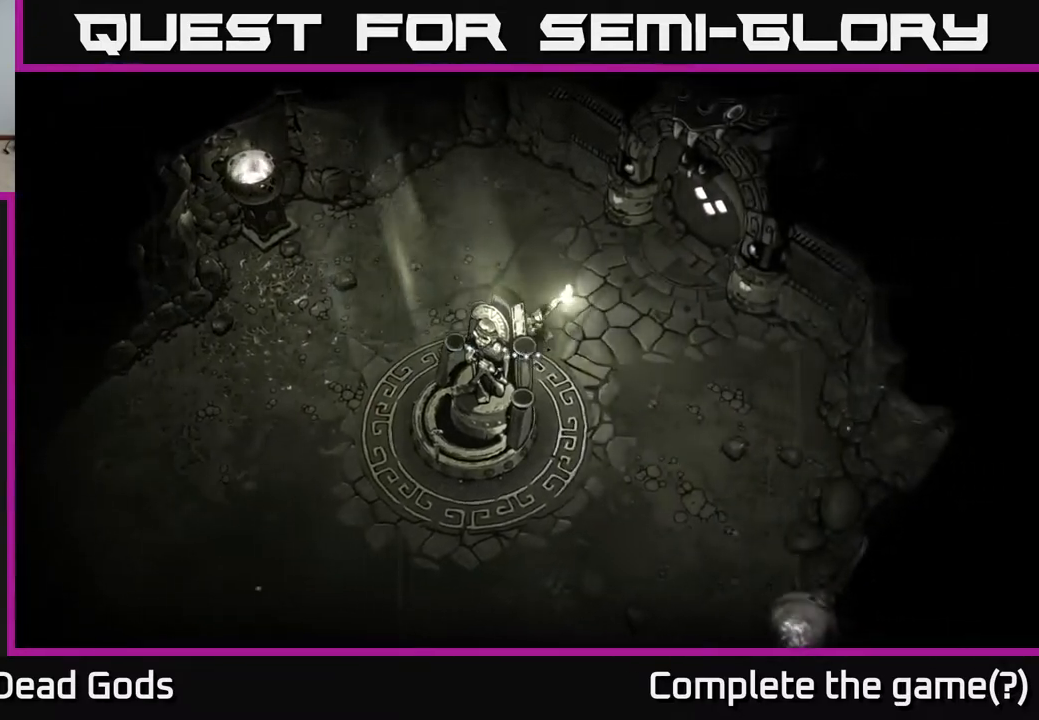
{"buttons": [], "left_stick": "up-right", "right_stick": "center", "events": [[350, "left_stick", "up-right"]]}
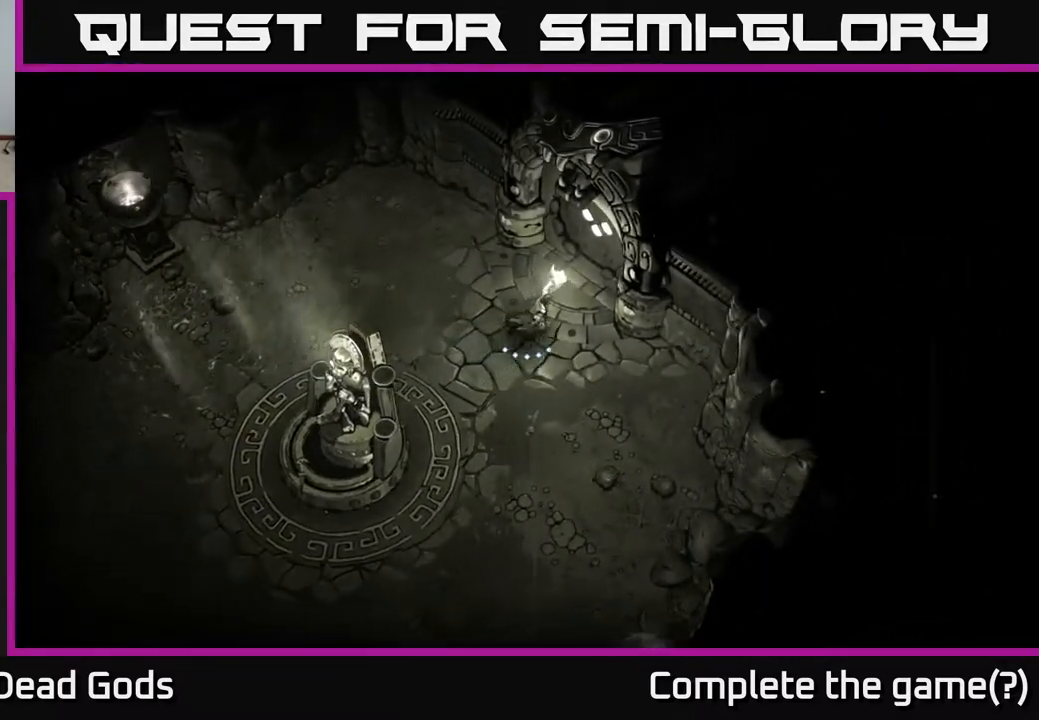
{"buttons": [], "left_stick": "center", "right_stick": "center", "events": [[400, "R1", "down"], [400, "left_stick", "center"], [483, "R1", "up"]]}
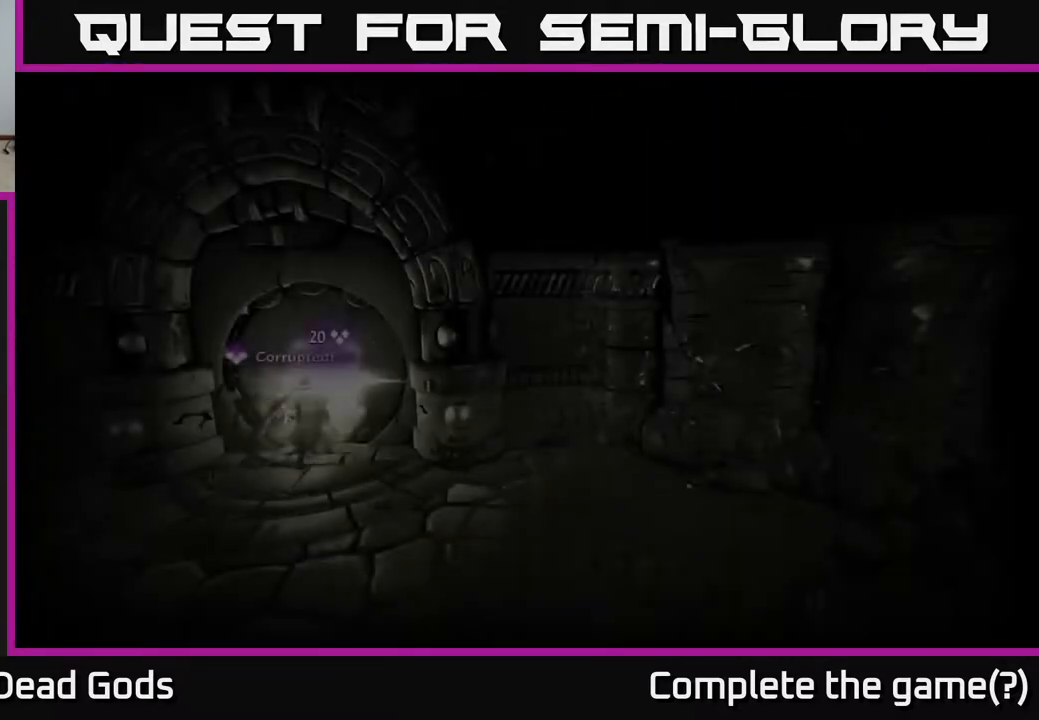
{"buttons": [], "left_stick": "center", "right_stick": "center", "events": []}
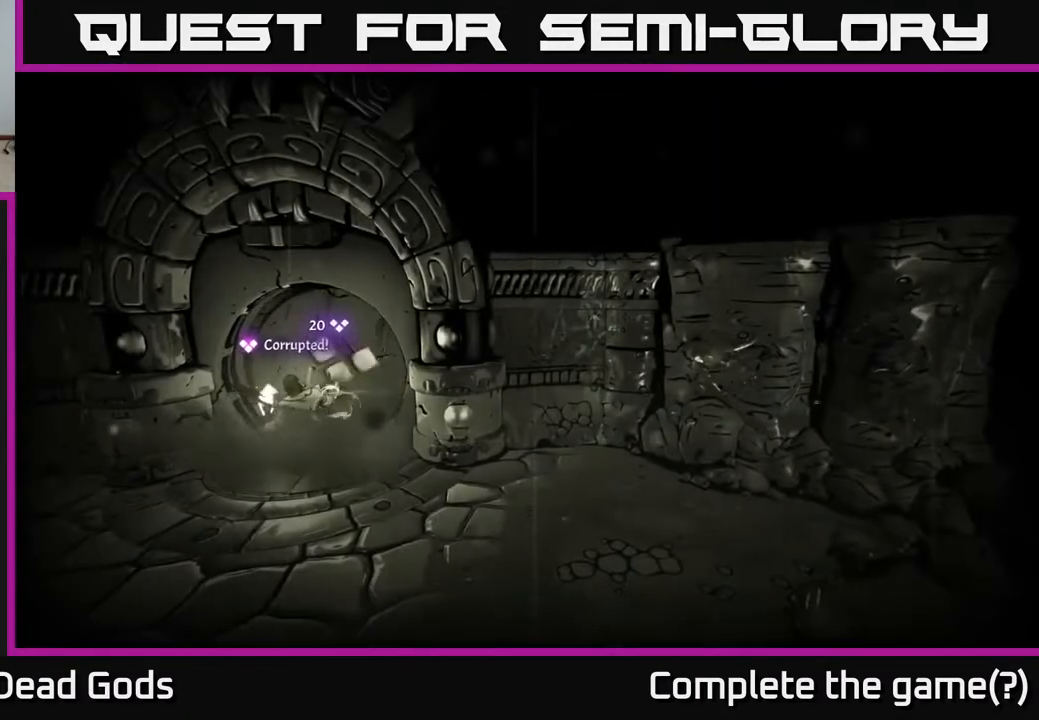
{"buttons": [], "left_stick": "center", "right_stick": "center", "events": []}
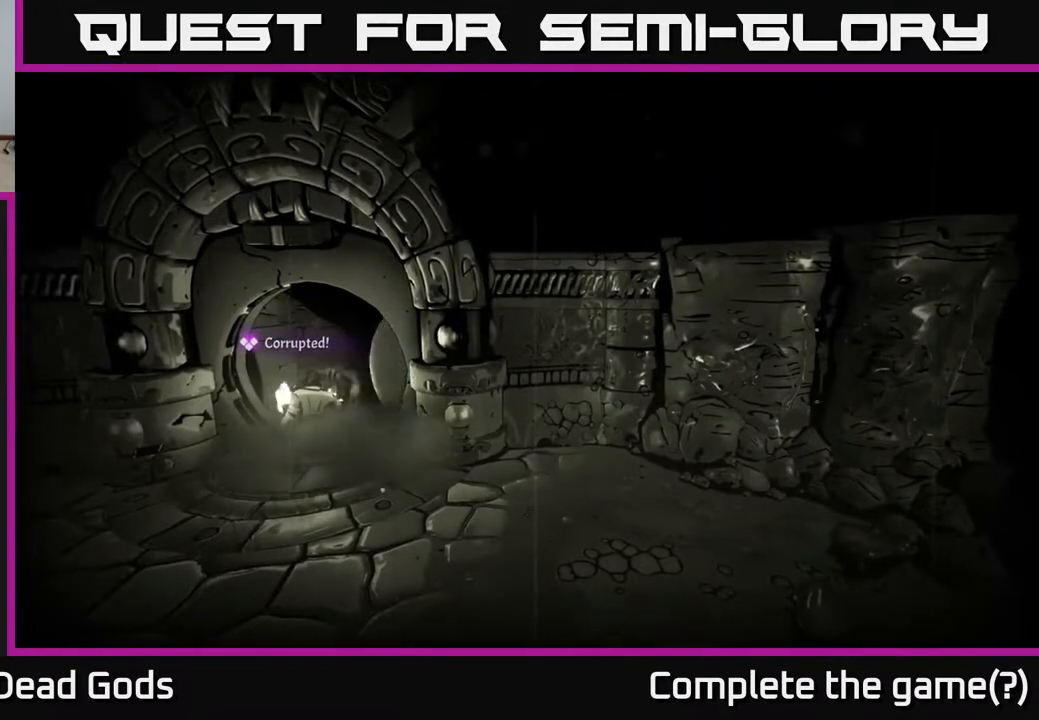
{"buttons": [], "left_stick": "center", "right_stick": "center", "events": []}
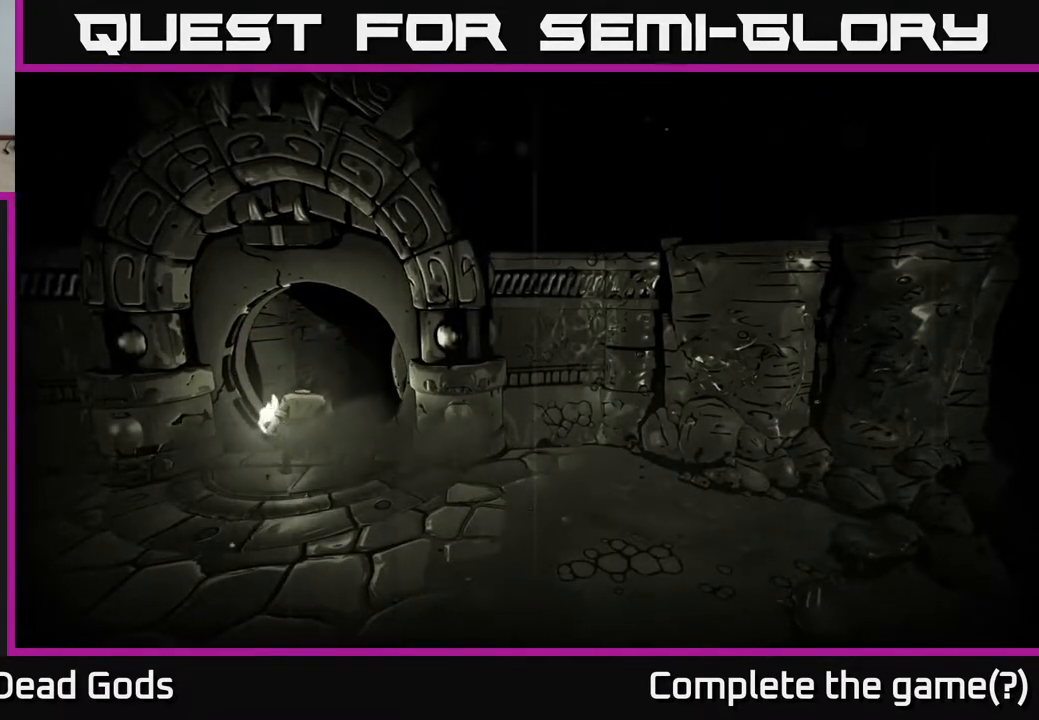
{"buttons": [], "left_stick": "center", "right_stick": "center", "events": []}
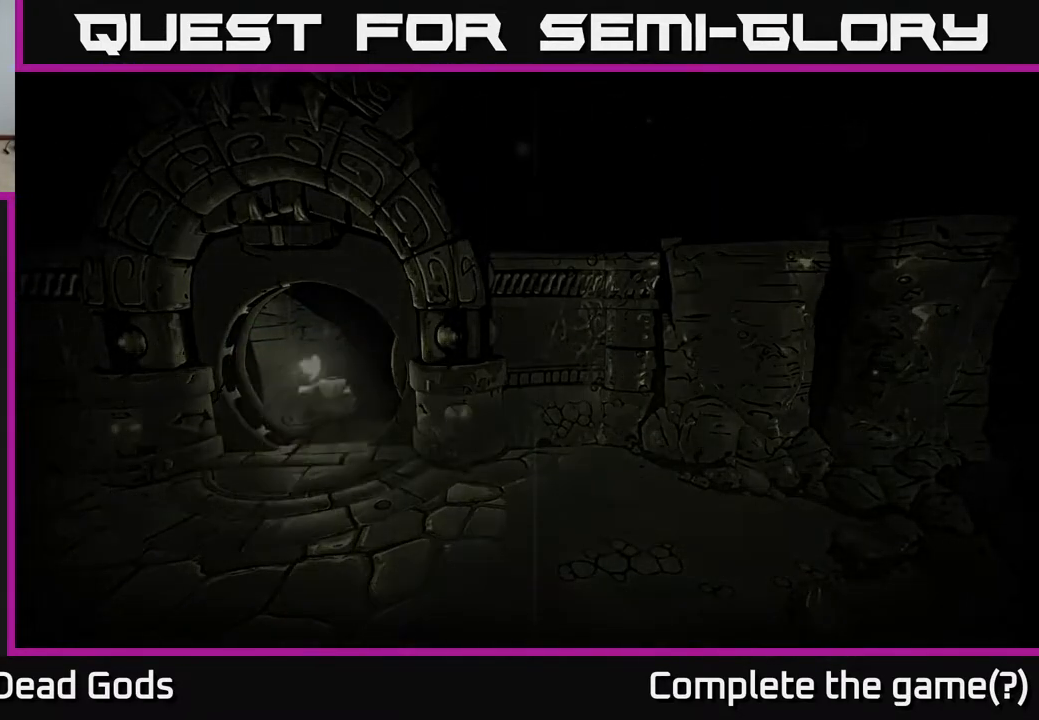
{"buttons": [], "left_stick": "center", "right_stick": "center", "events": []}
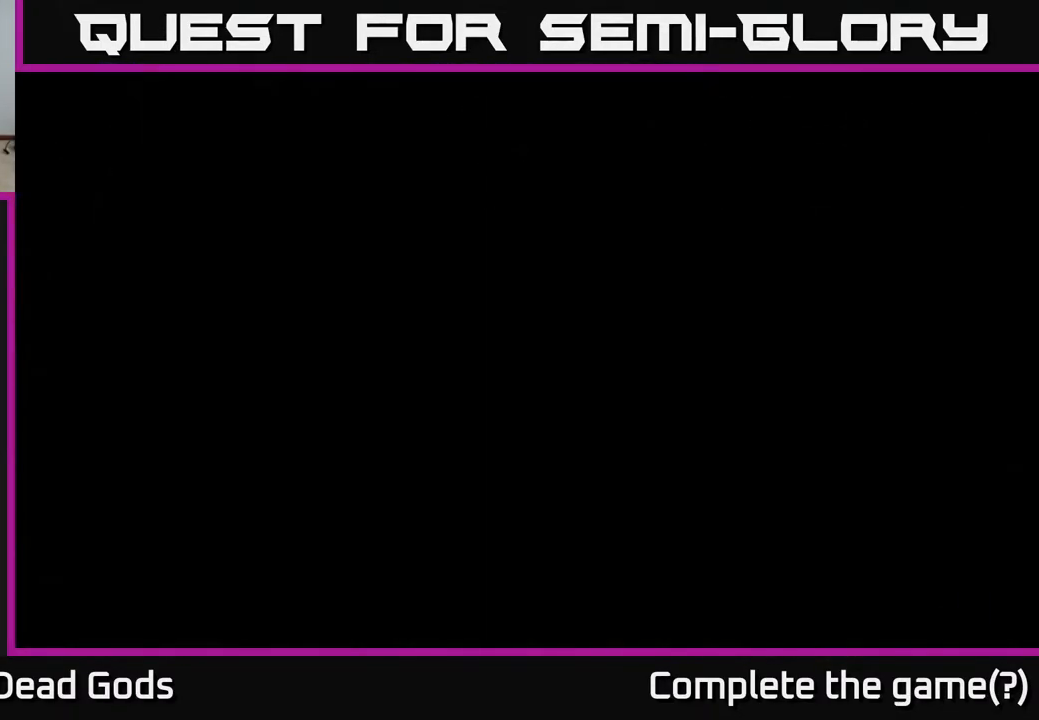
{"buttons": [], "left_stick": "center", "right_stick": "center", "events": []}
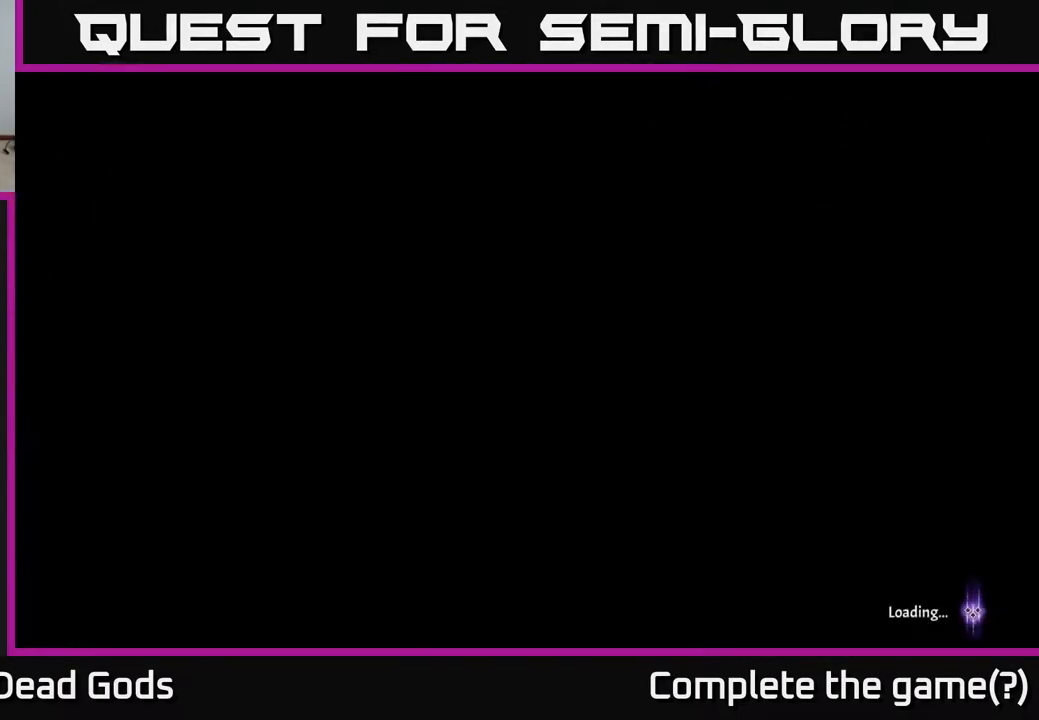
{"buttons": [], "left_stick": "center", "right_stick": "center", "events": []}
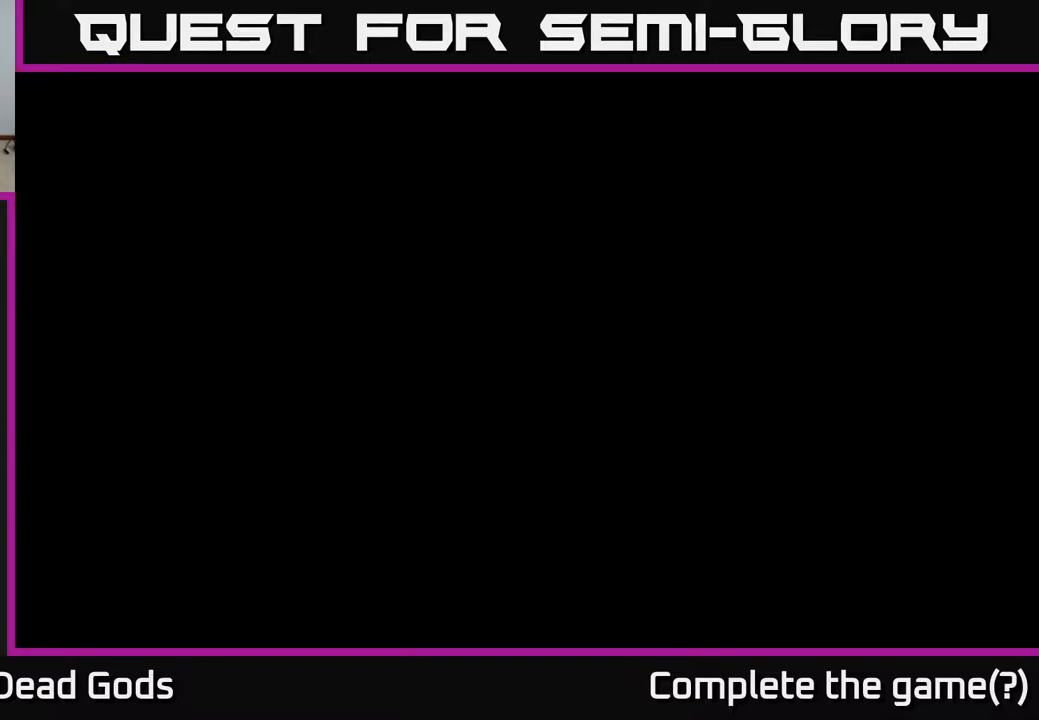
{"buttons": [], "left_stick": "center", "right_stick": "center", "events": []}
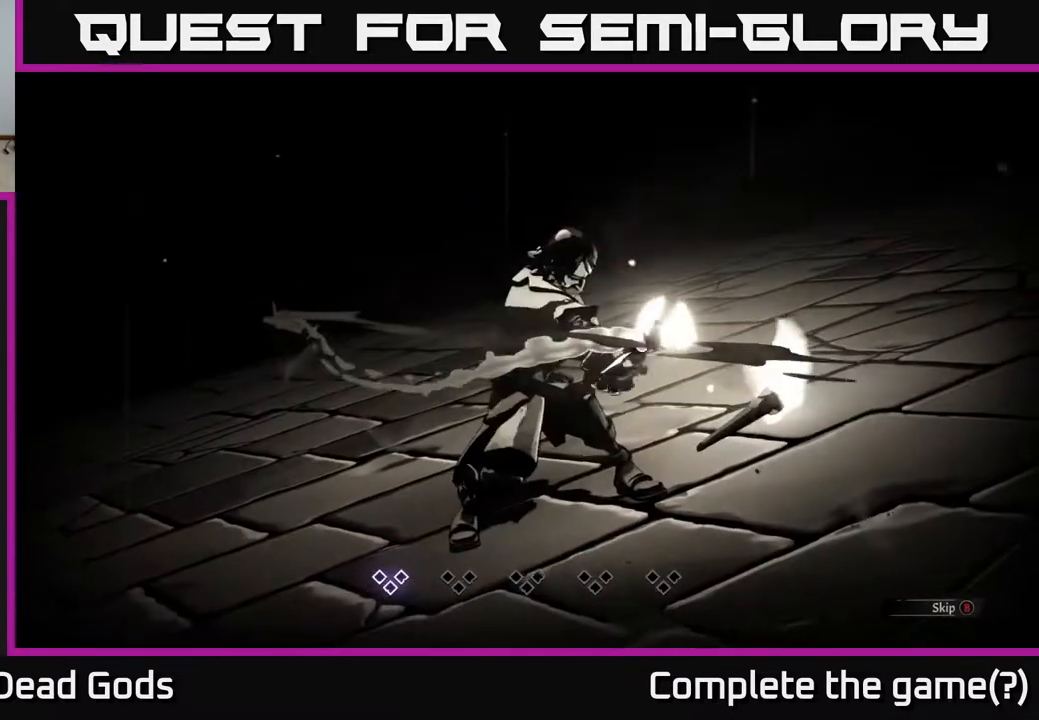
{"buttons": [], "left_stick": "center", "right_stick": "center", "events": []}
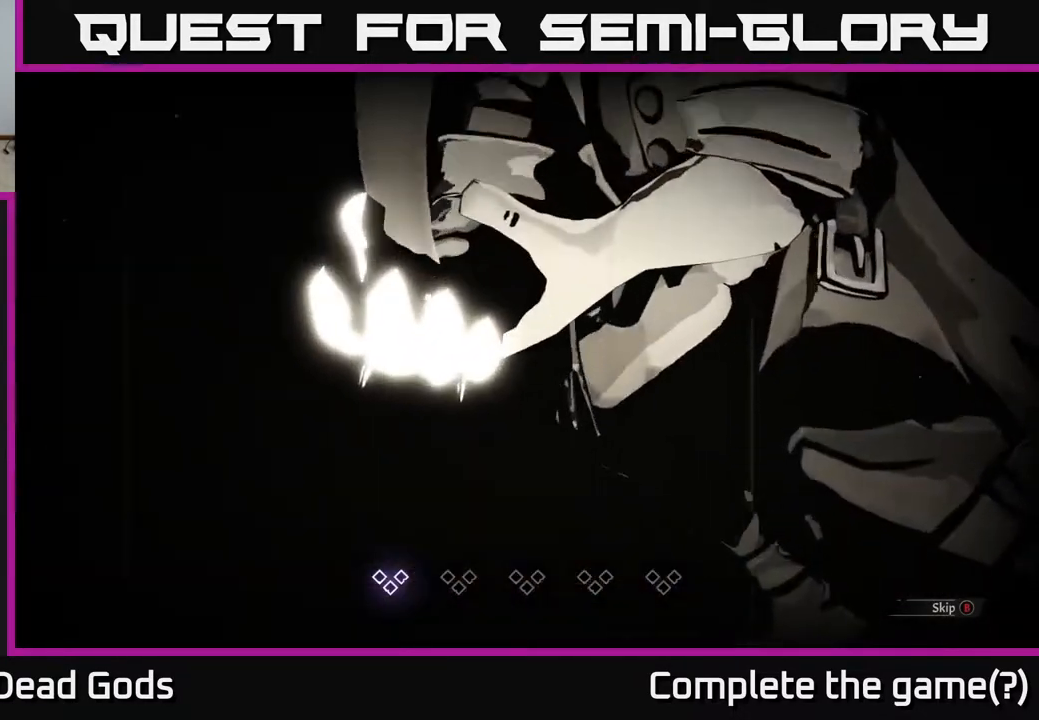
{"buttons": [], "left_stick": "center", "right_stick": "center", "events": []}
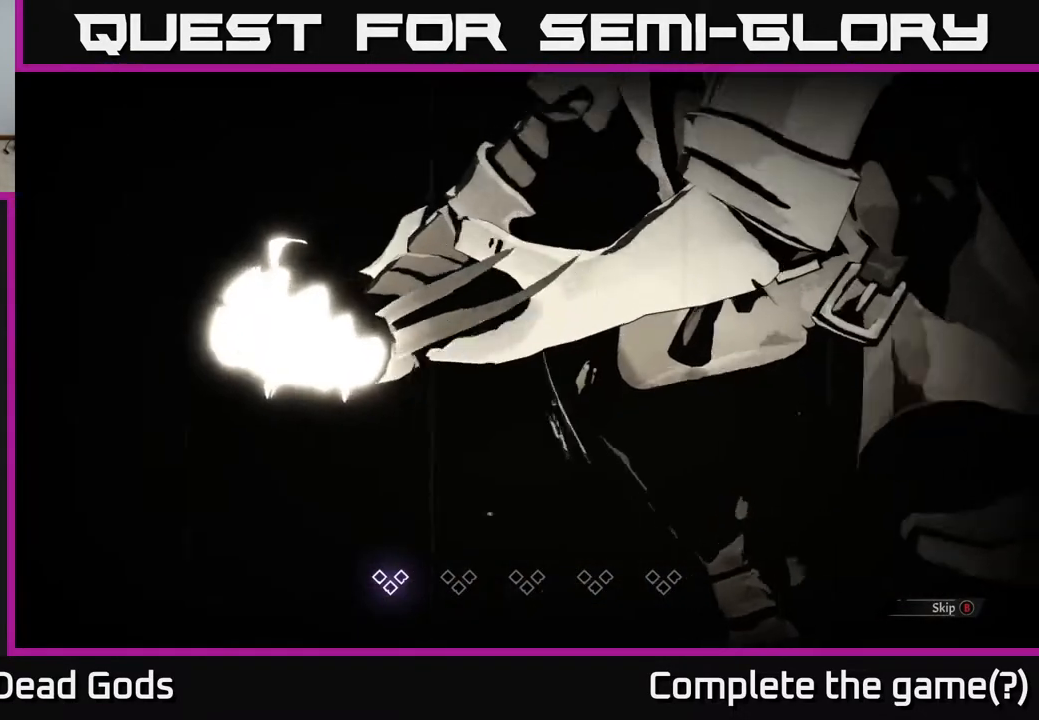
{"buttons": [], "left_stick": "center", "right_stick": "center", "events": [[450, "B", "down"], [483, "B", "up"]]}
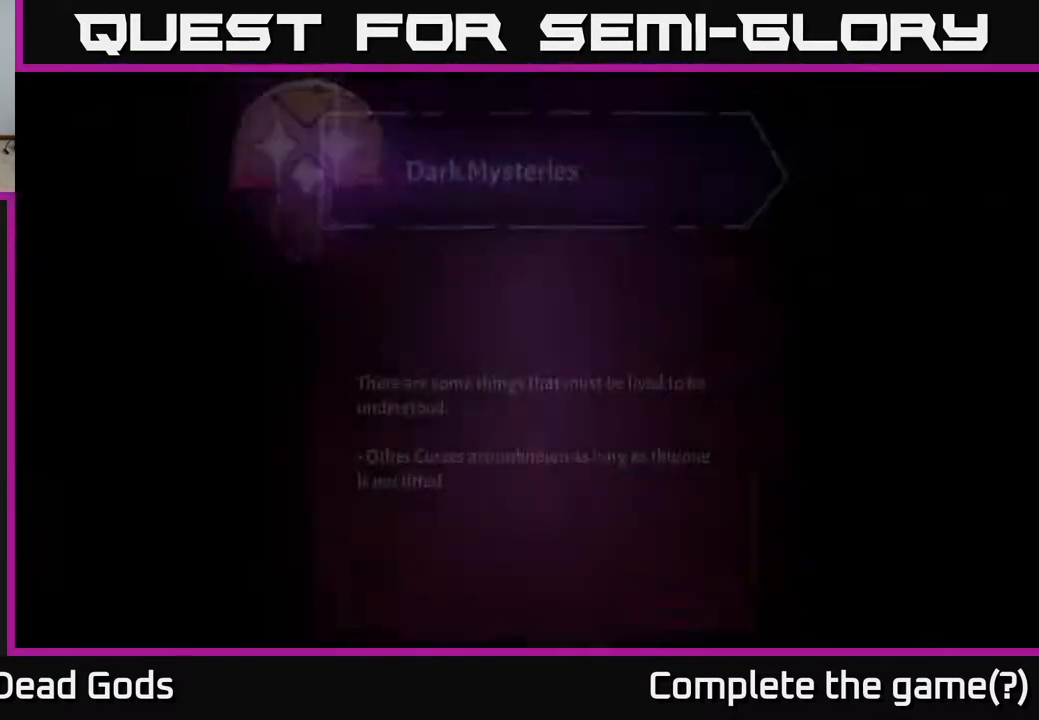
{"buttons": [], "left_stick": "center", "right_stick": "center", "events": []}
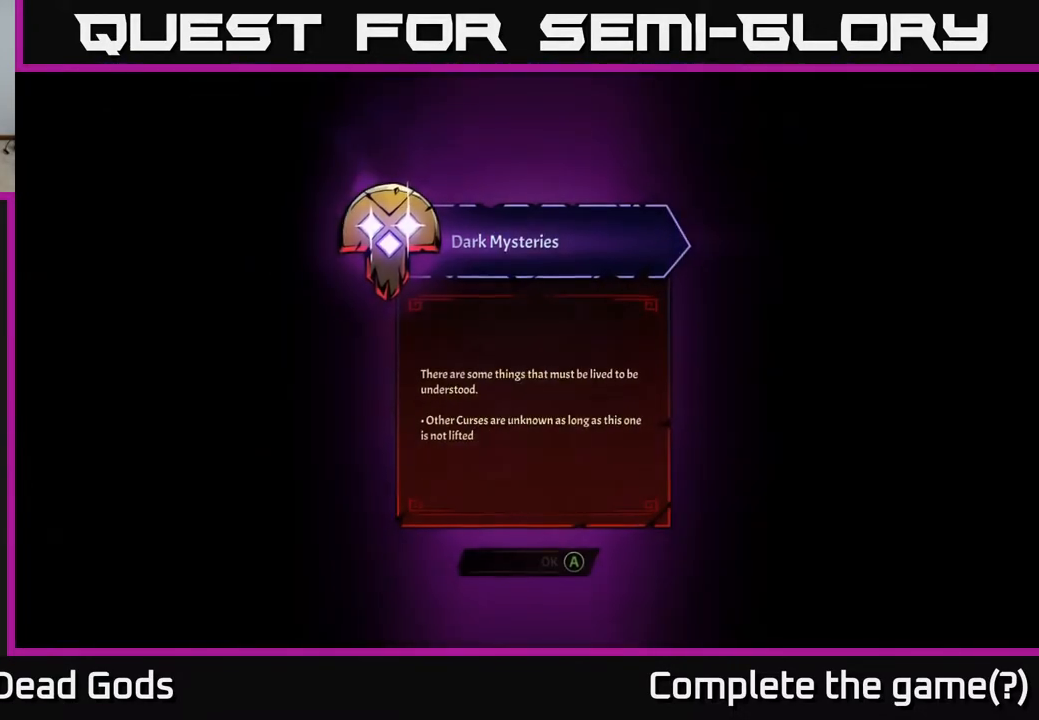
{"buttons": [], "left_stick": "center", "right_stick": "center", "events": []}
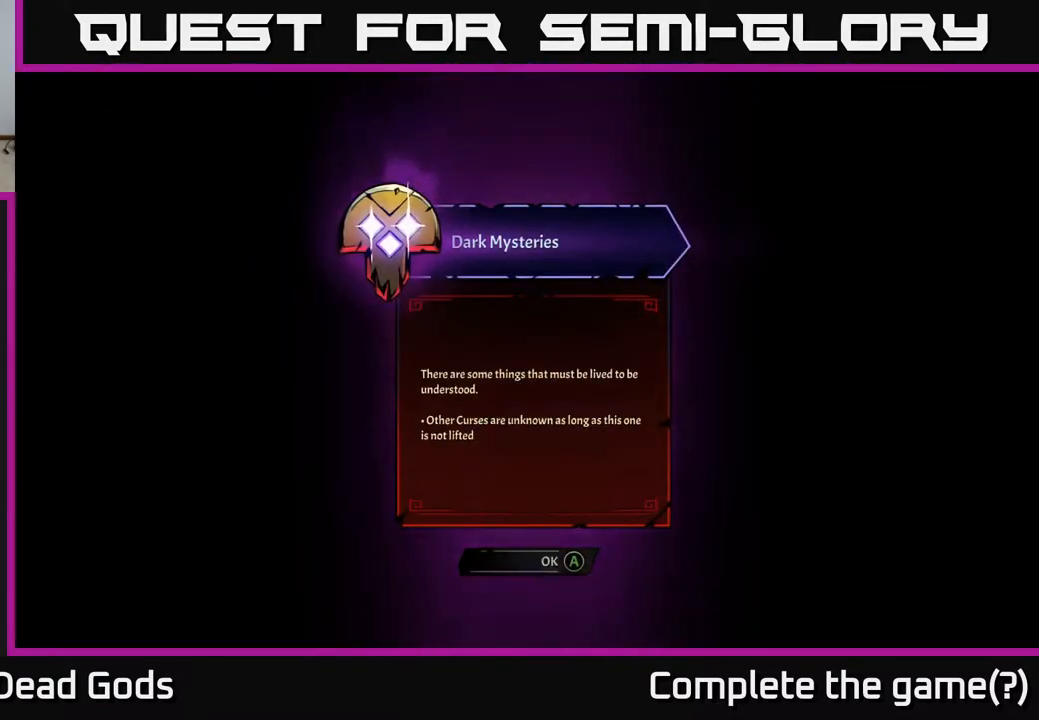
{"buttons": [], "left_stick": "center", "right_stick": "center", "events": []}
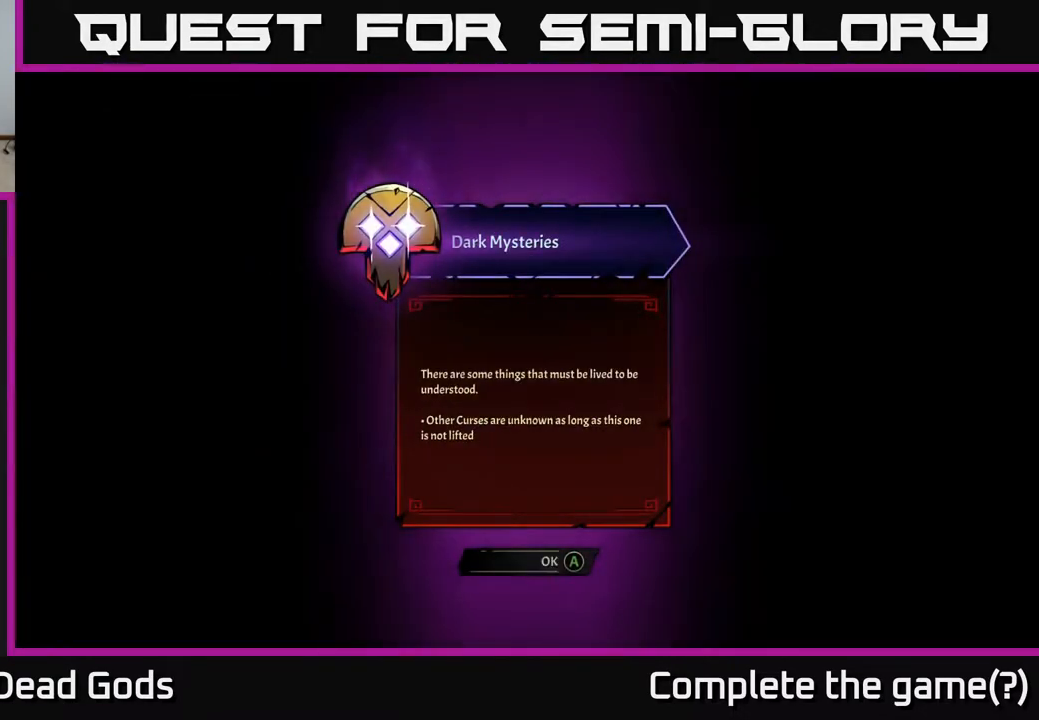
{"buttons": [], "left_stick": "center", "right_stick": "center", "events": []}
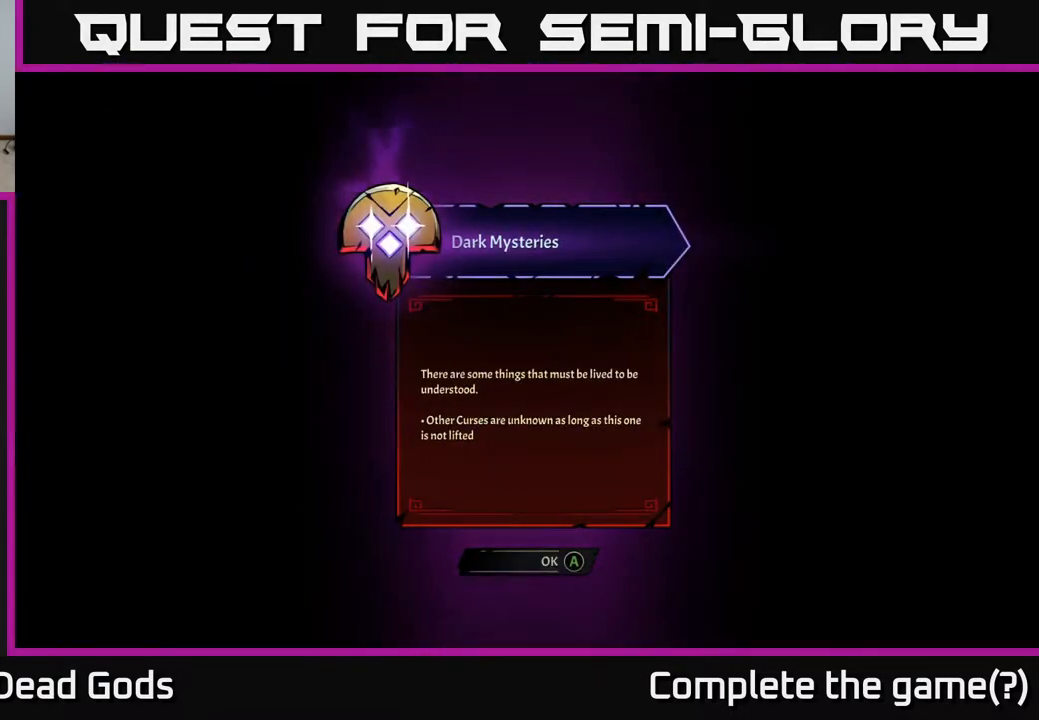
{"buttons": [], "left_stick": "center", "right_stick": "center", "events": []}
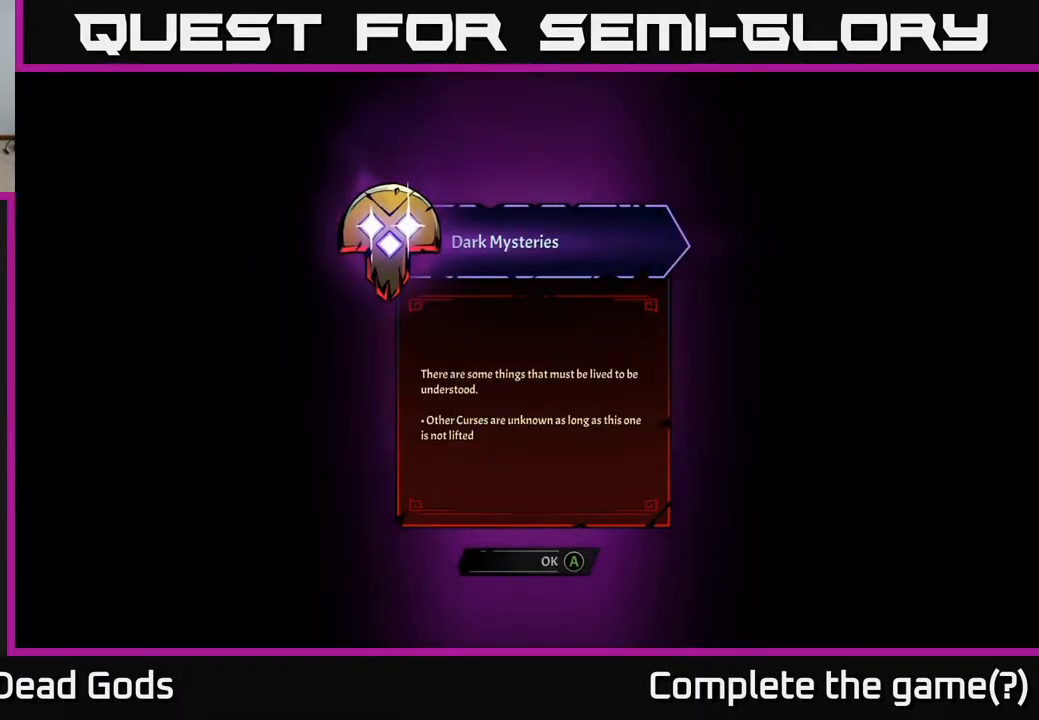
{"buttons": [], "left_stick": "center", "right_stick": "center", "events": []}
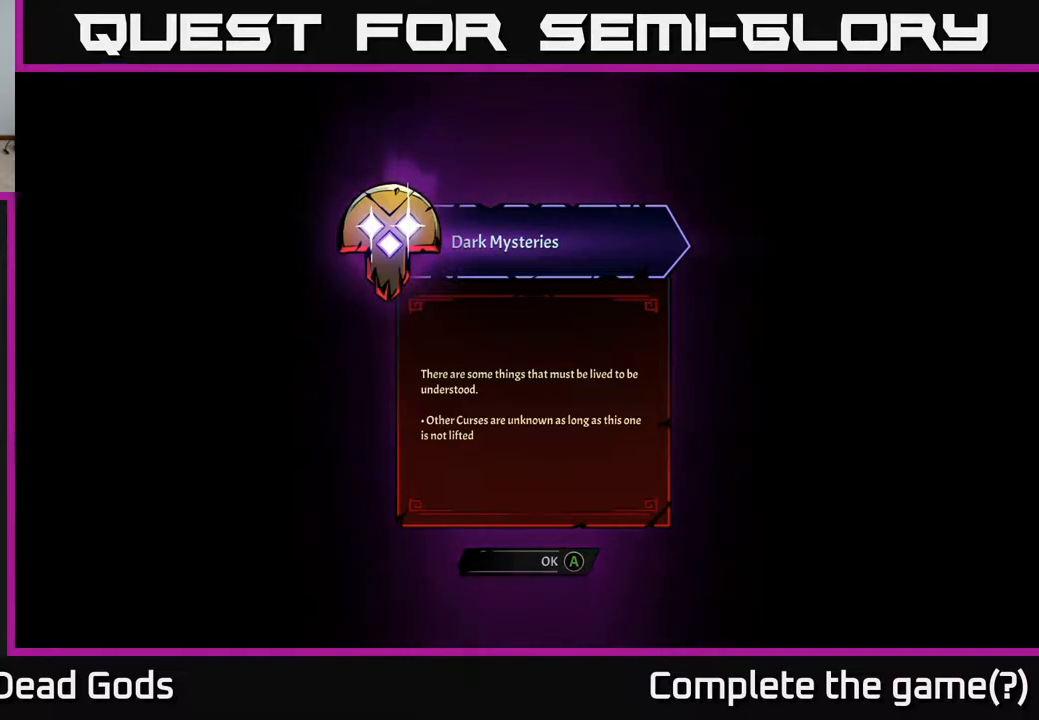
{"buttons": [], "left_stick": "center", "right_stick": "center", "events": []}
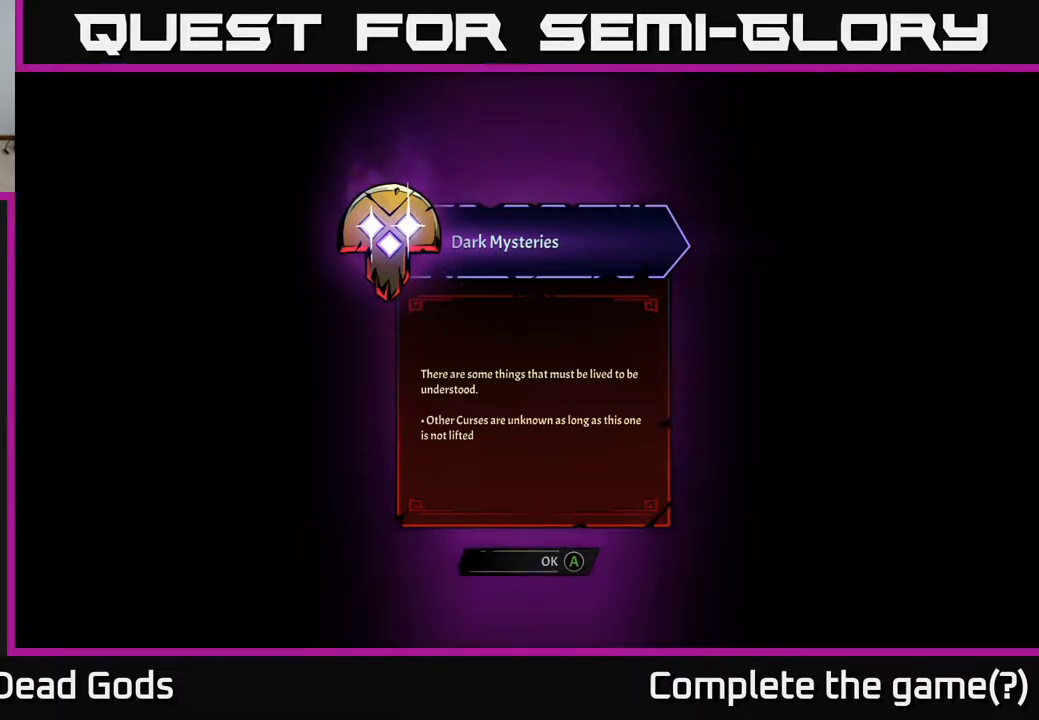
{"buttons": [], "left_stick": "center", "right_stick": "center", "events": []}